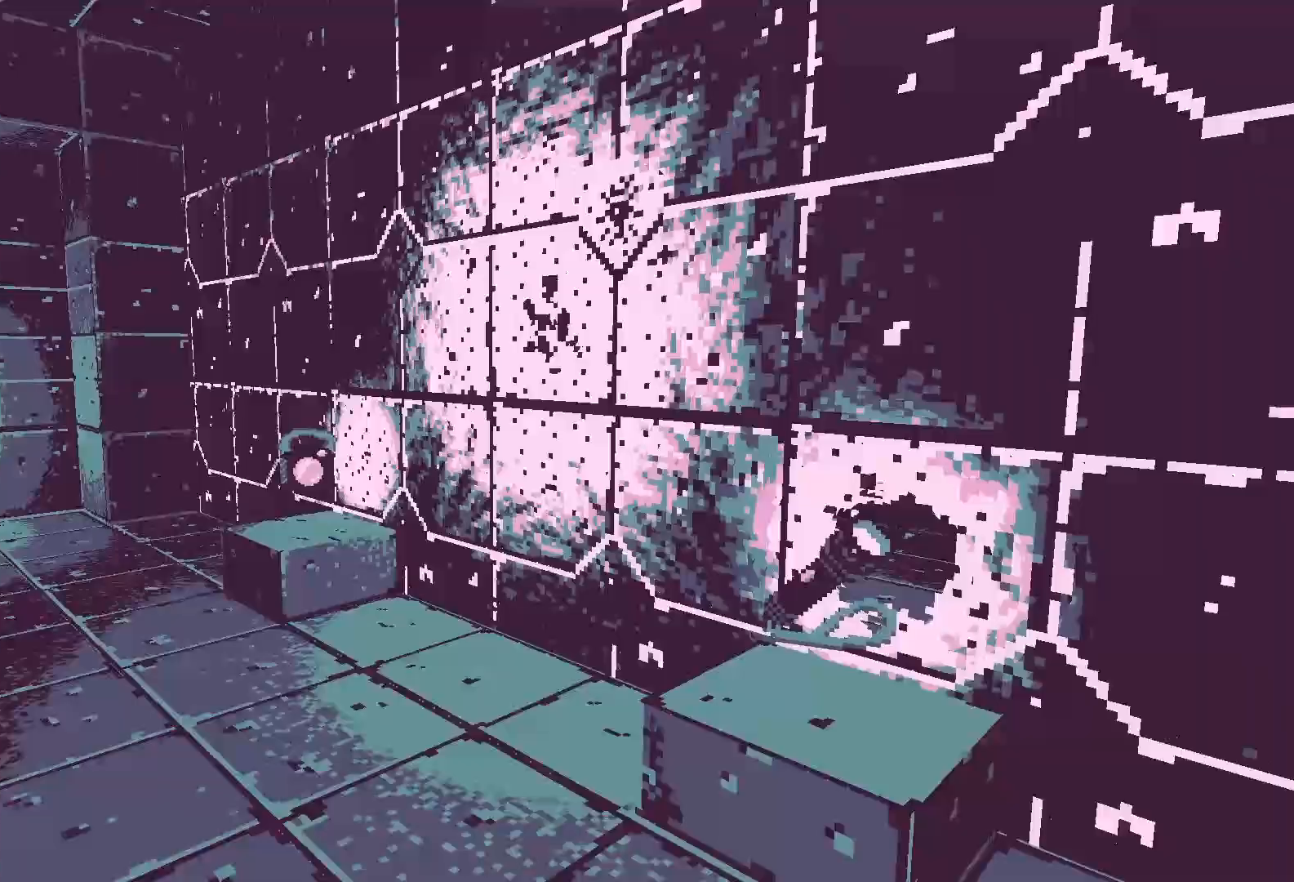
Gameplay with keyboard; each line is a JSON object with the keys held at the frame after it. "events" lists presses ("down") and releases ("up") of "a", "ctrl", "d", "e", "q", "s", "shift", "space" and "w" between this image and that frame as [ms after this image, input, new state], when the widget could be followed in between. No other keys are recorded. Mouse input is not recorded.
{"keys": ["w"], "events": []}
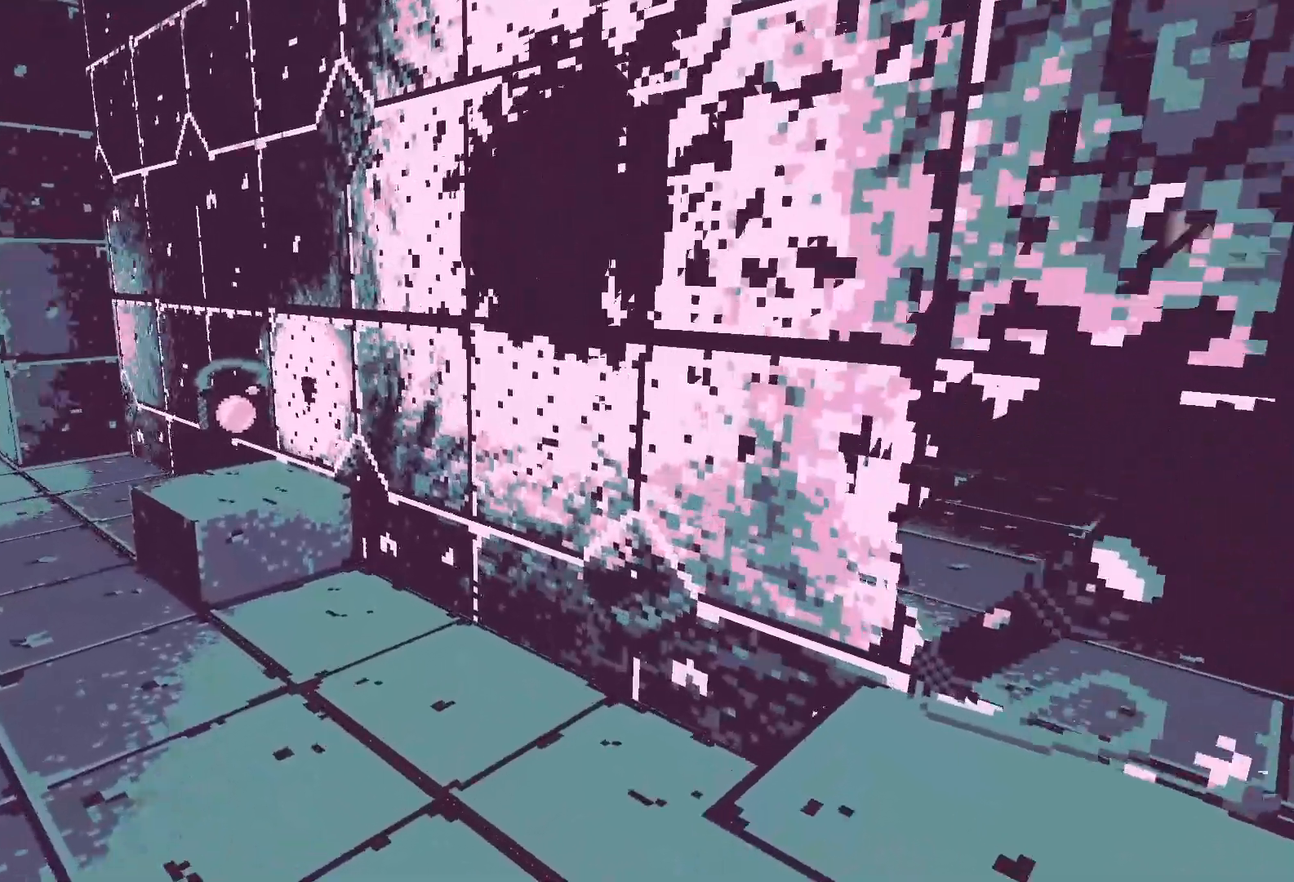
{"keys": ["w"], "events": []}
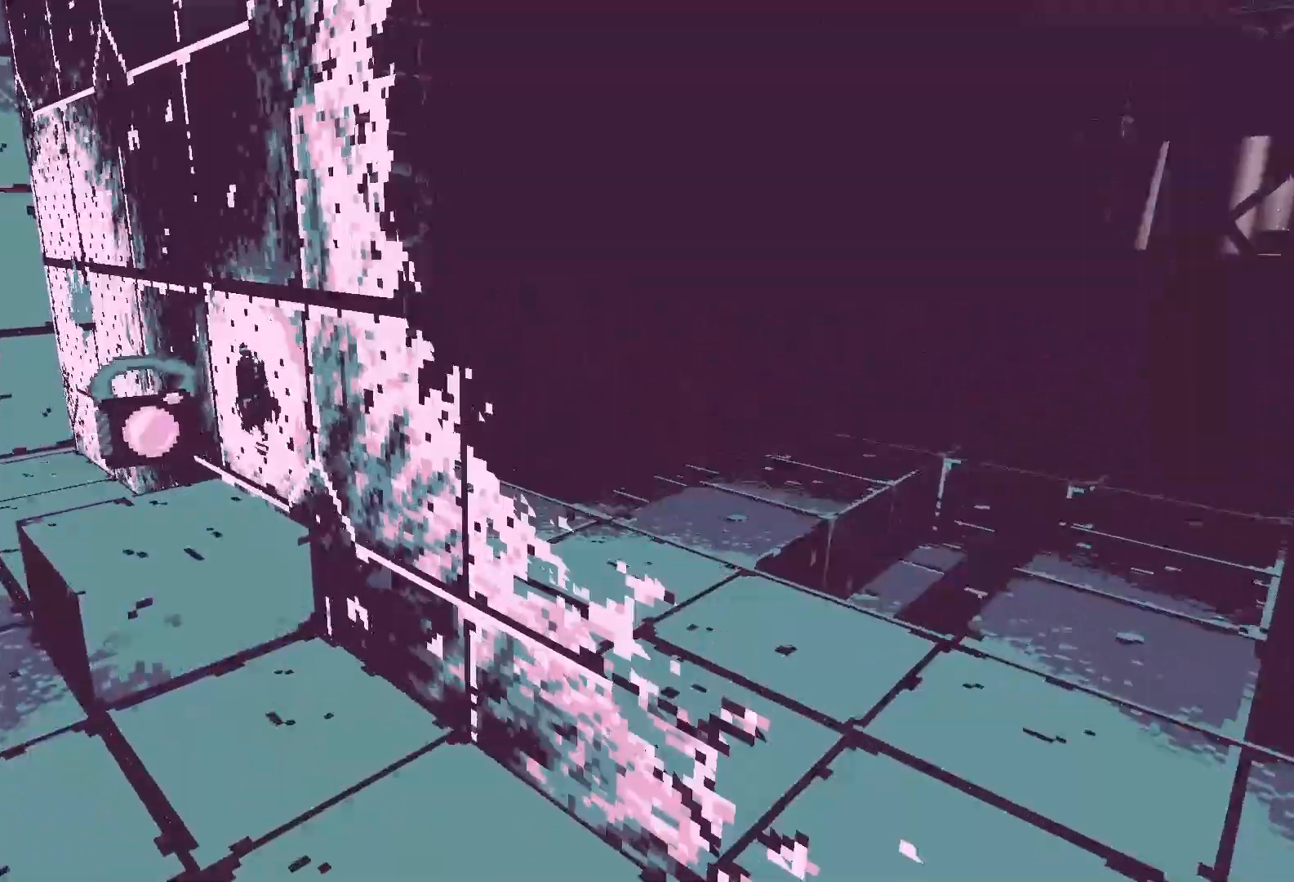
{"keys": ["d", "w"], "events": [[133, "d", "down"]]}
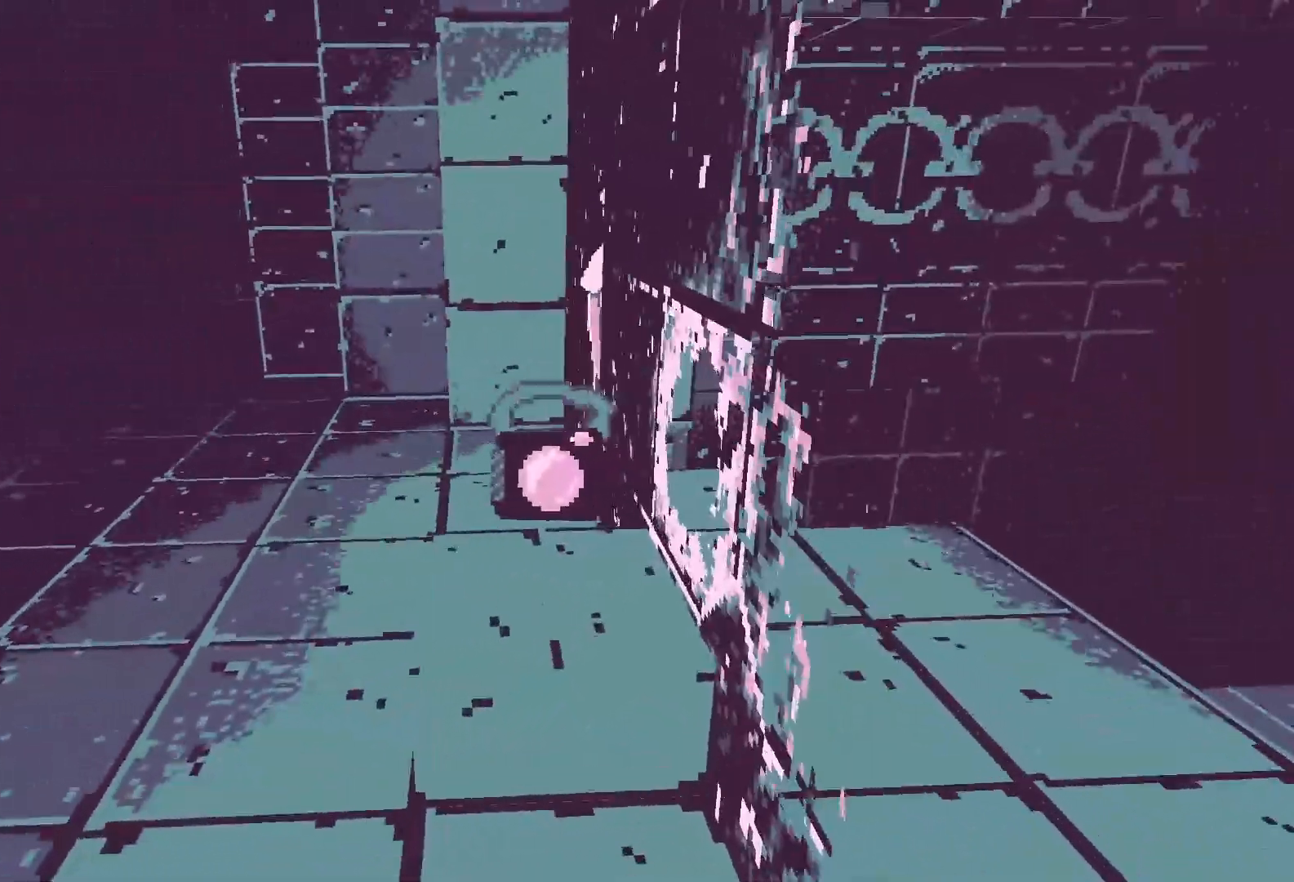
{"keys": ["d", "w"], "events": []}
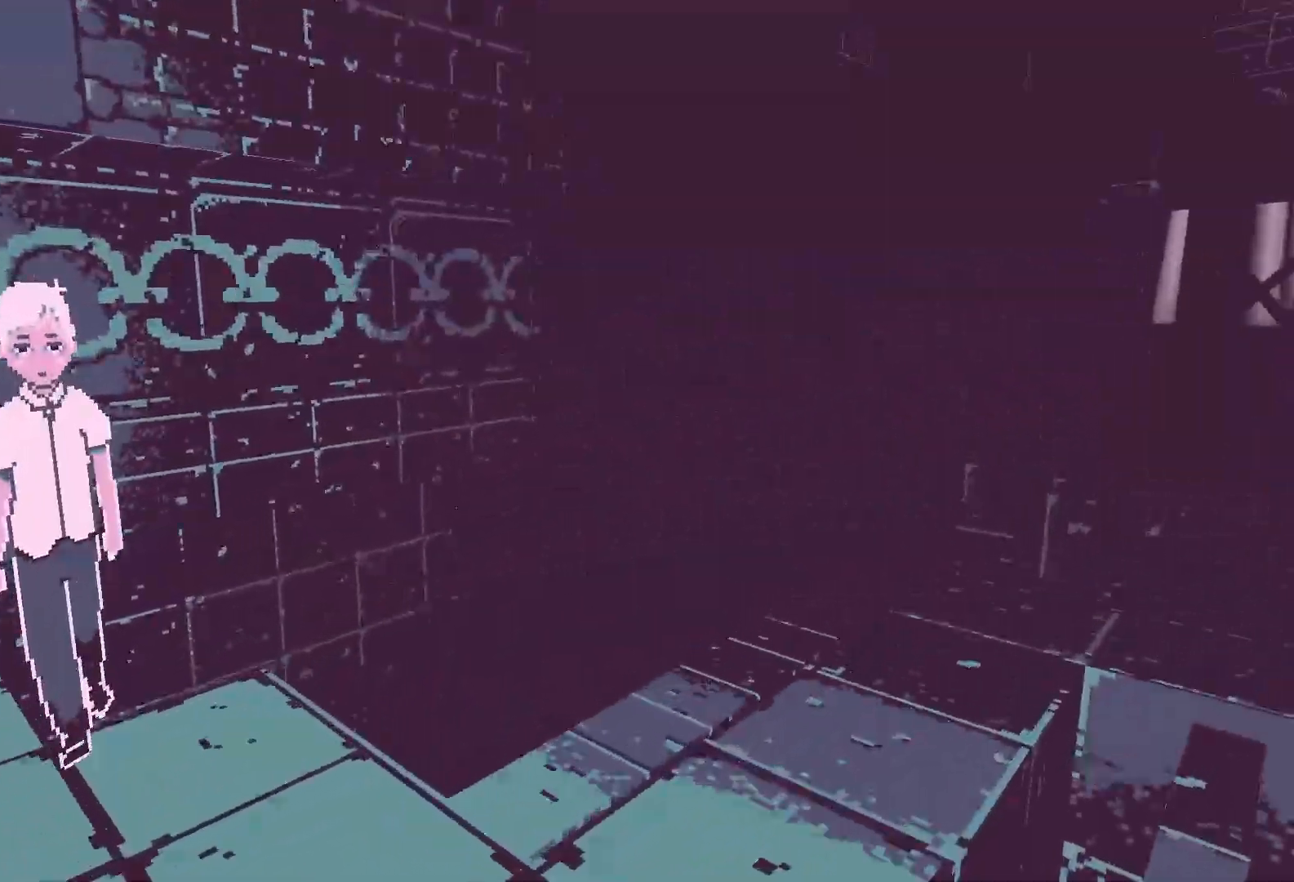
{"keys": ["d", "w"], "events": []}
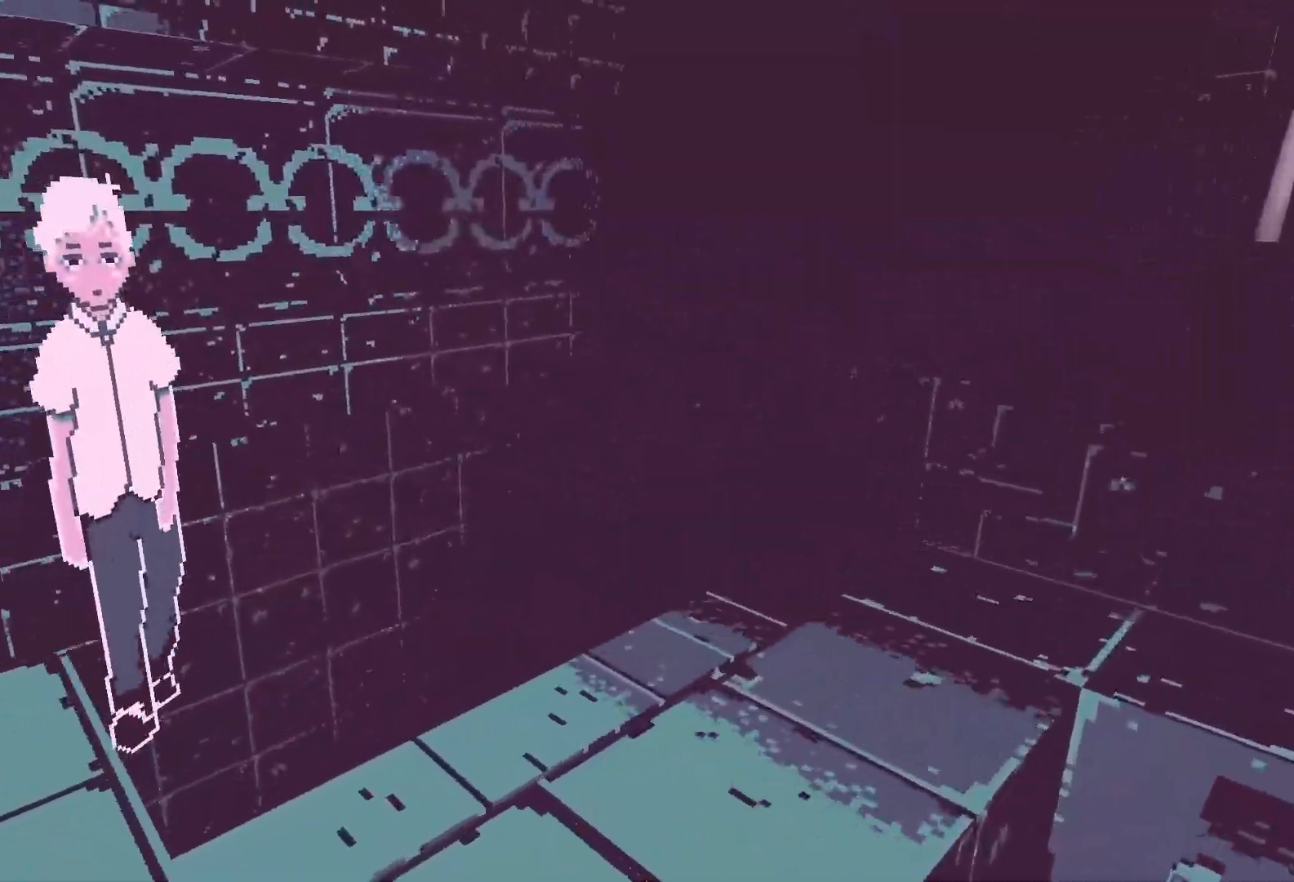
{"keys": ["d", "w"], "events": []}
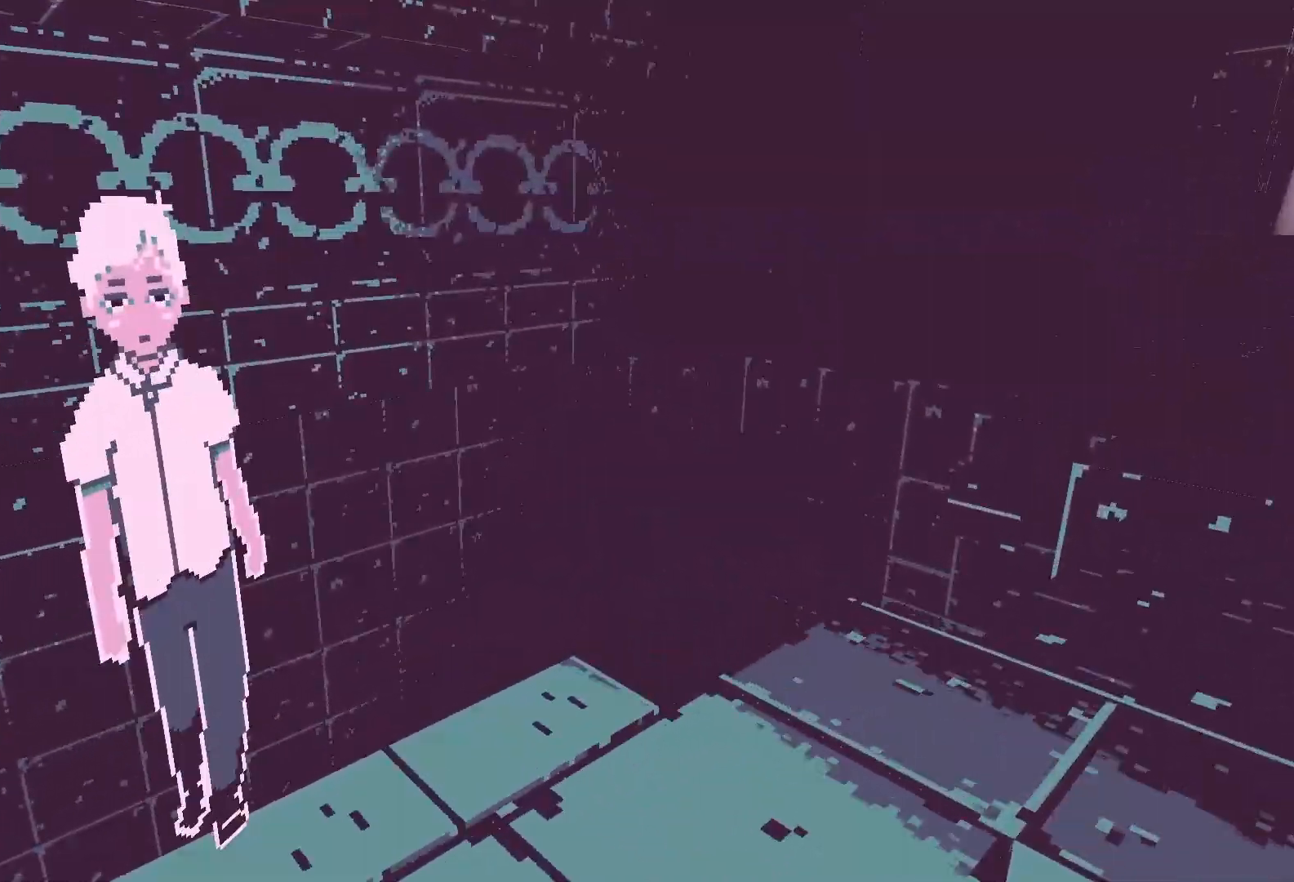
{"keys": ["d", "w"], "events": []}
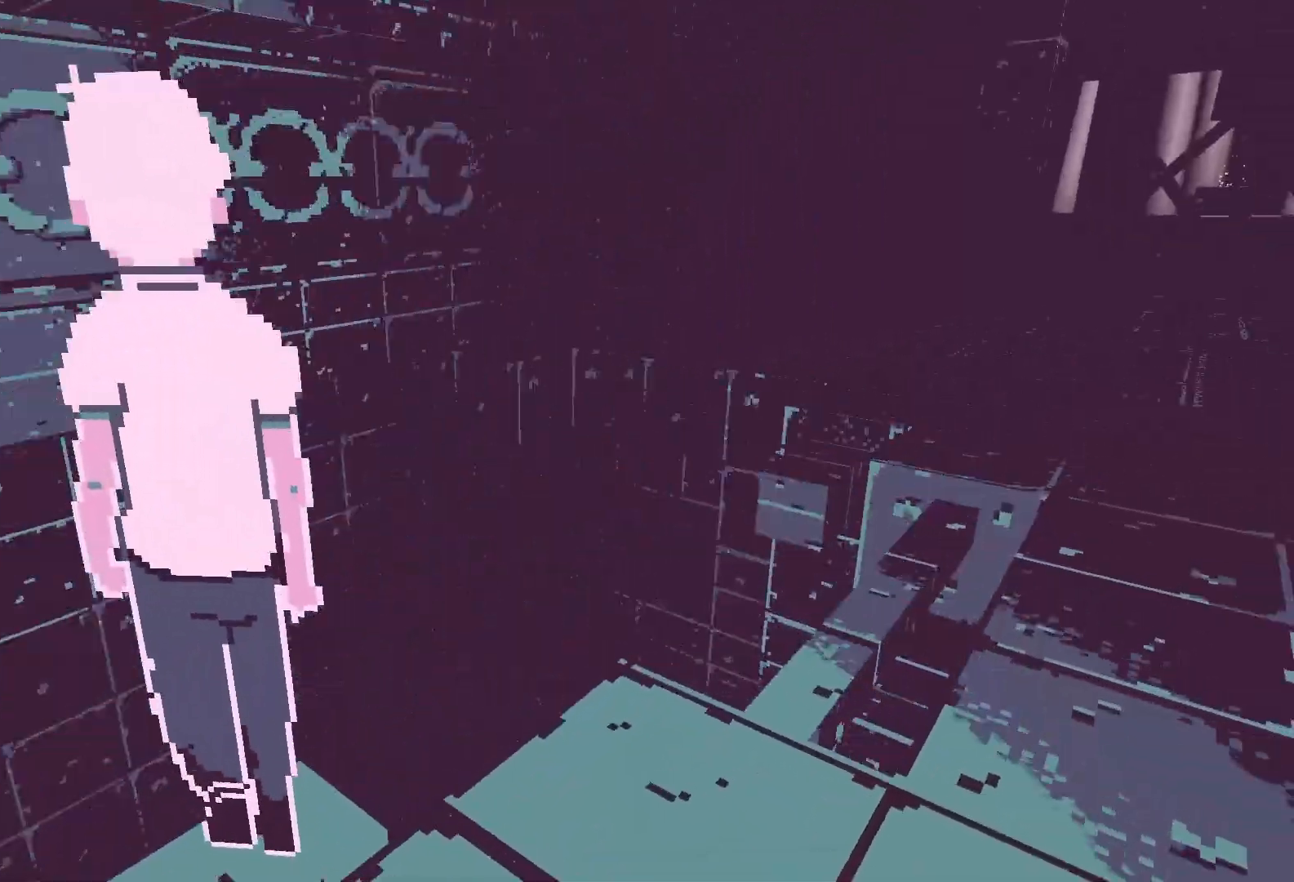
{"keys": ["d", "w"], "events": []}
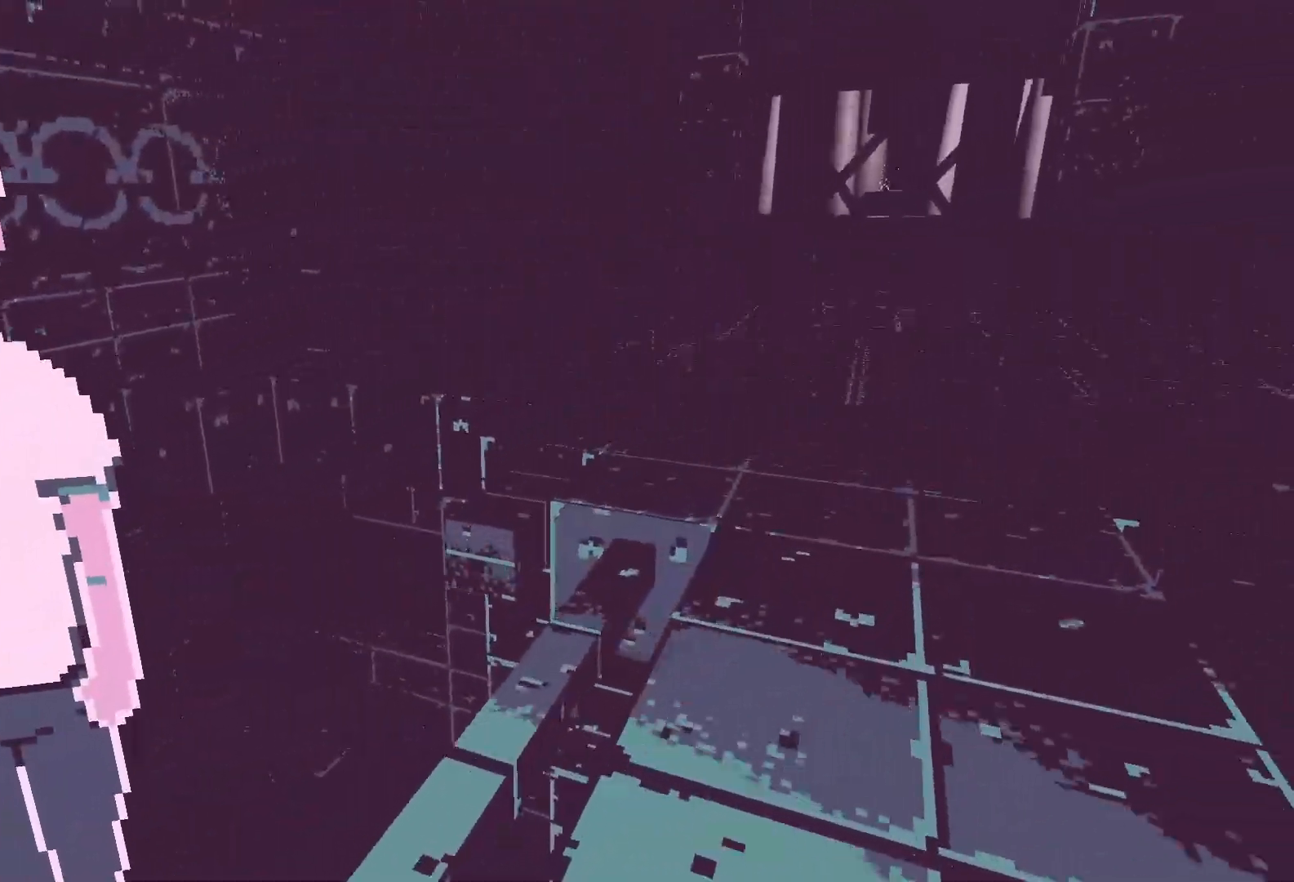
{"keys": ["d", "w"], "events": []}
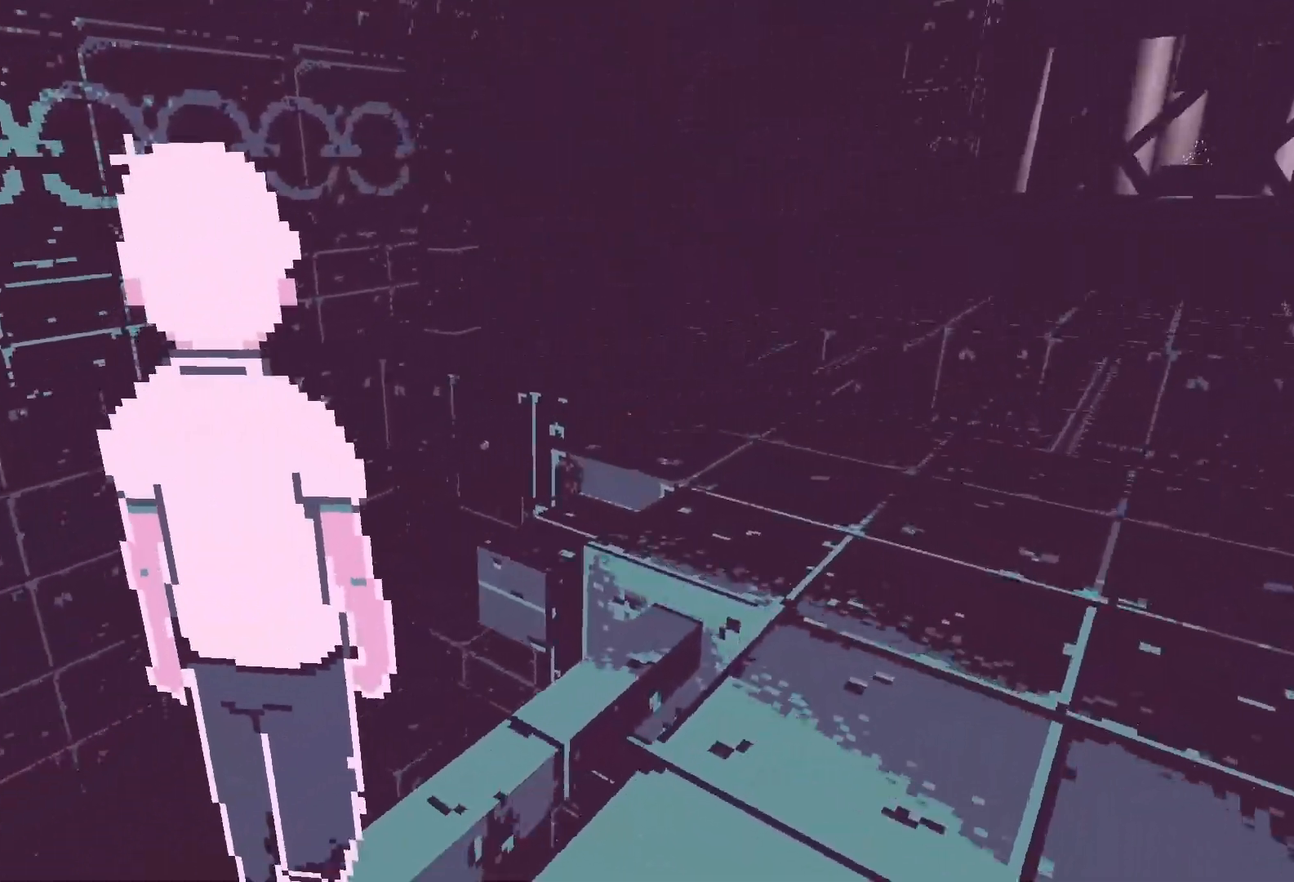
{"keys": ["d", "w"], "events": []}
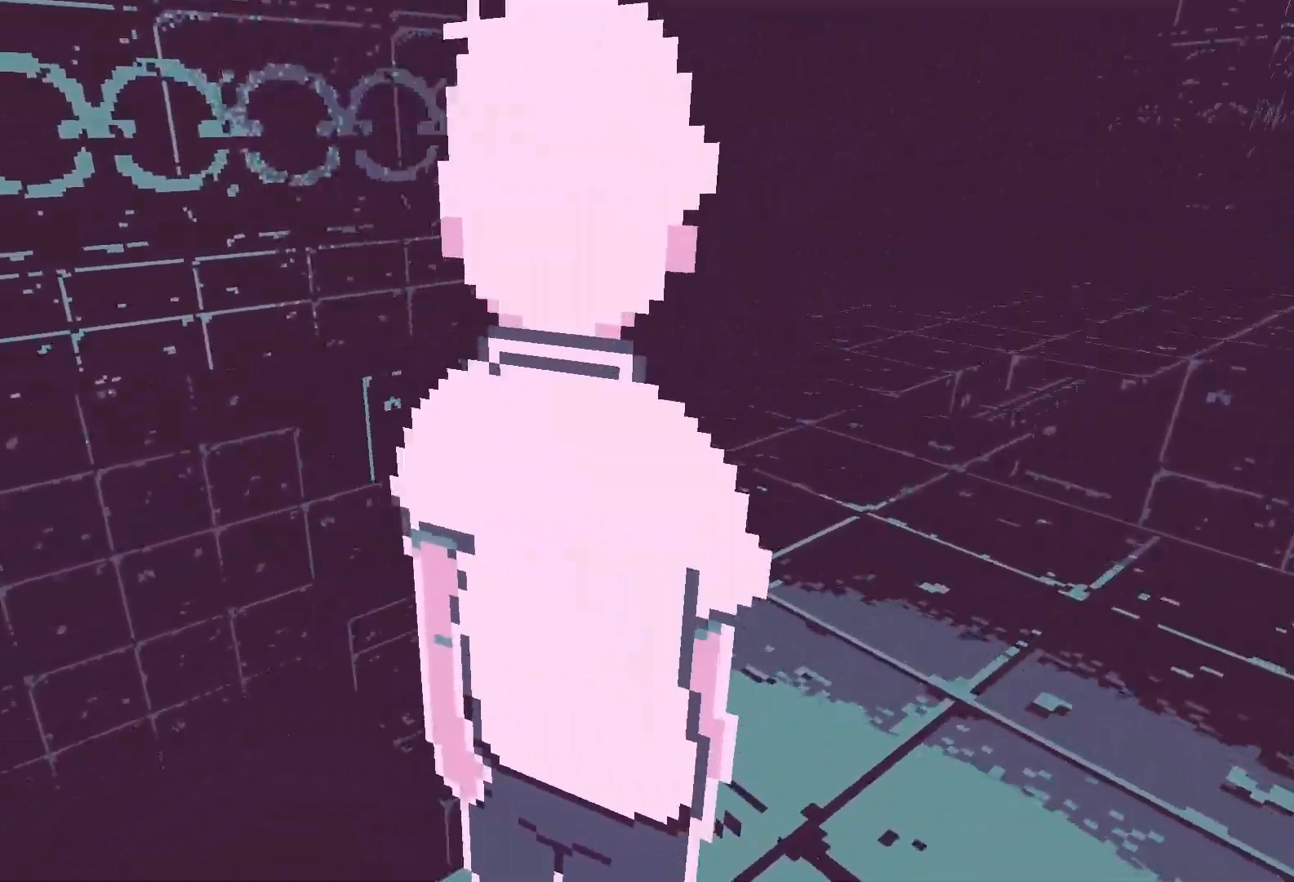
{"keys": ["w"], "events": [[100, "d", "up"]]}
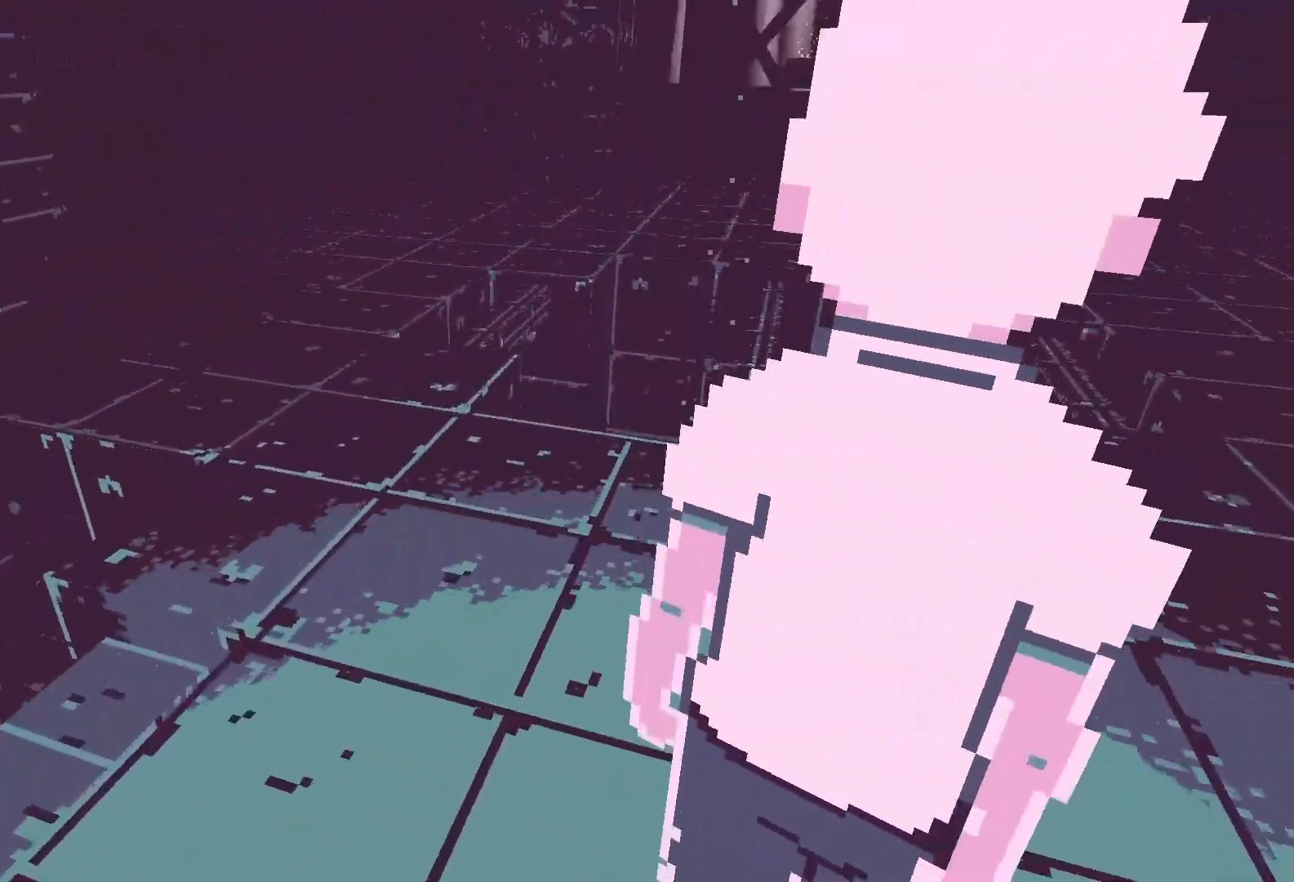
{"keys": ["w"], "events": []}
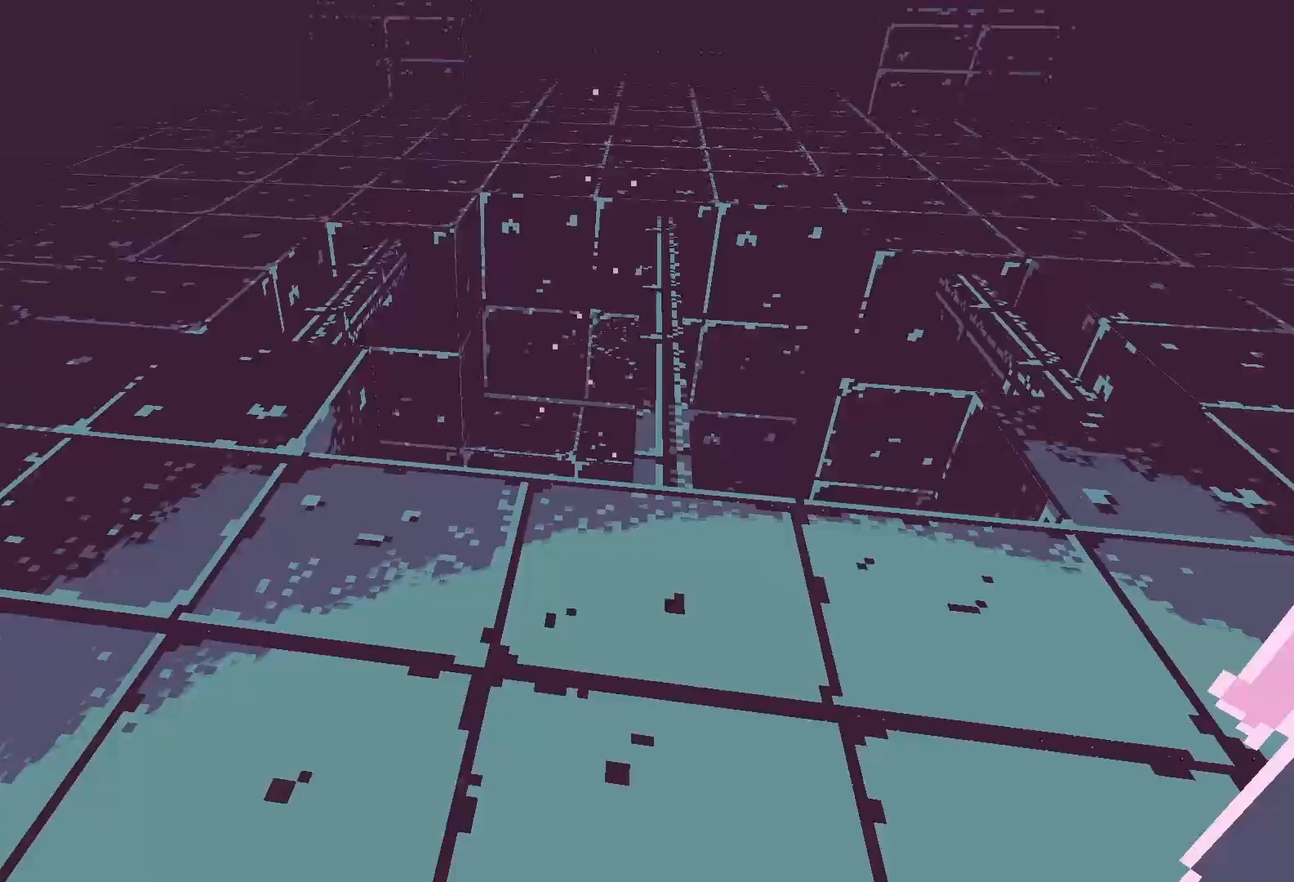
{"keys": ["w"], "events": []}
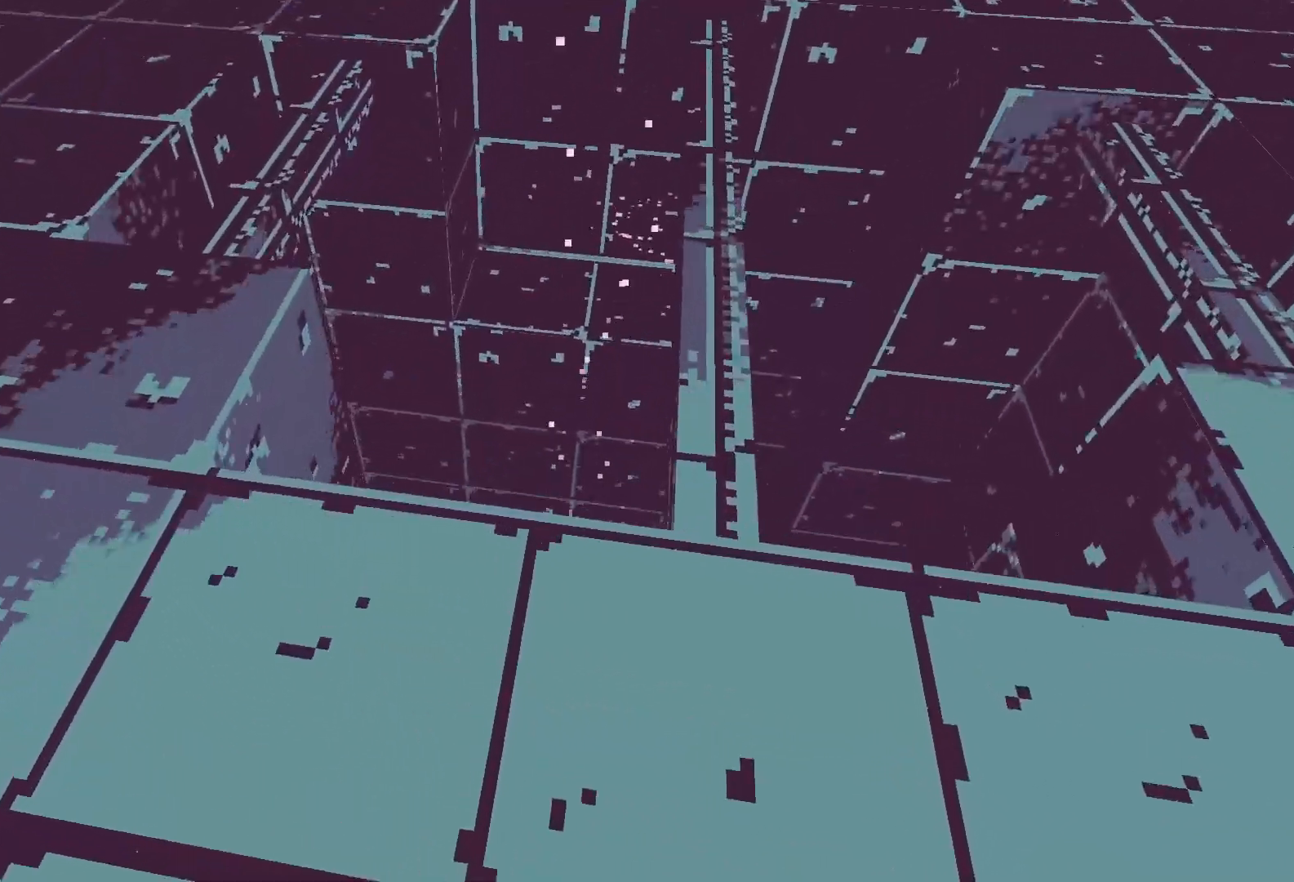
{"keys": ["w"], "events": []}
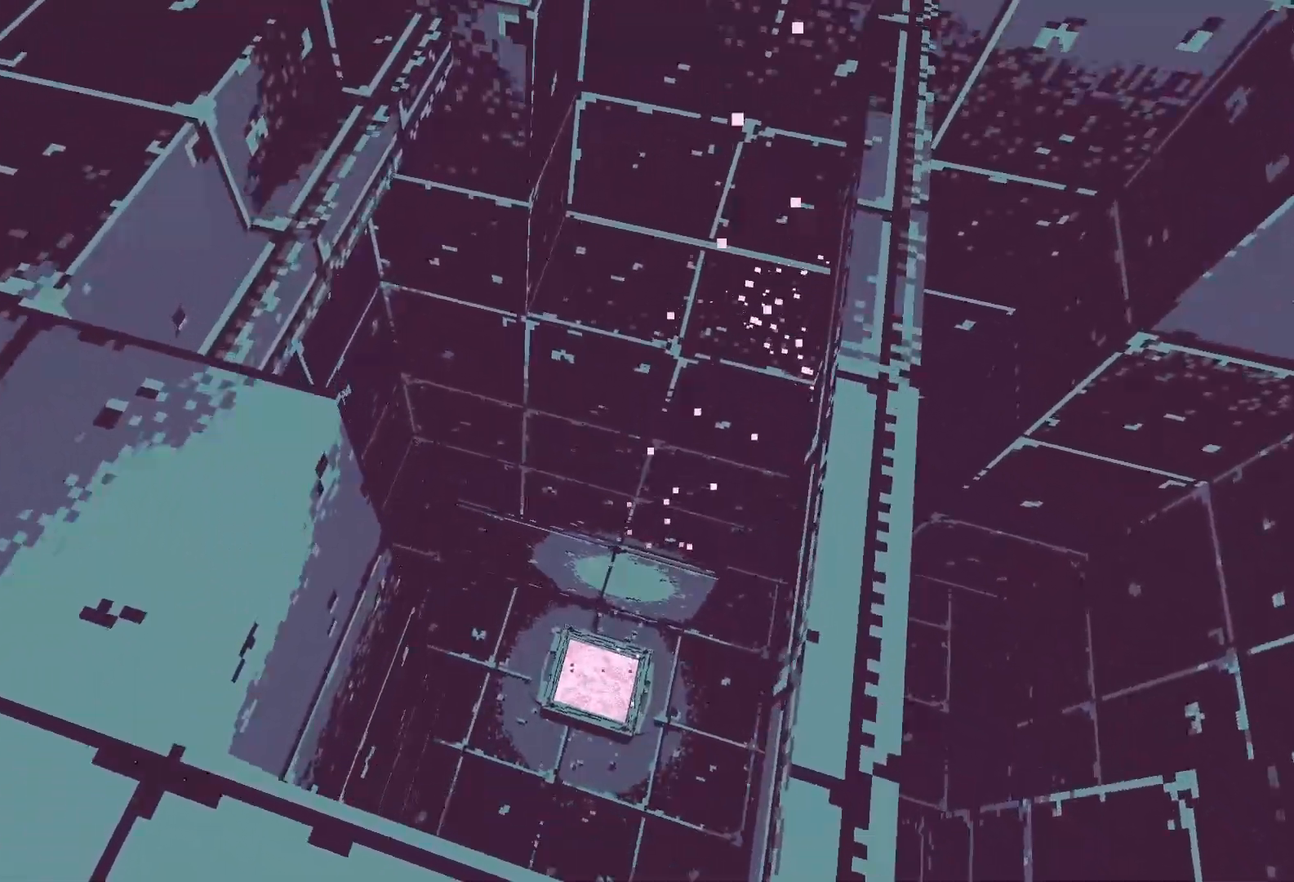
{"keys": ["w"], "events": []}
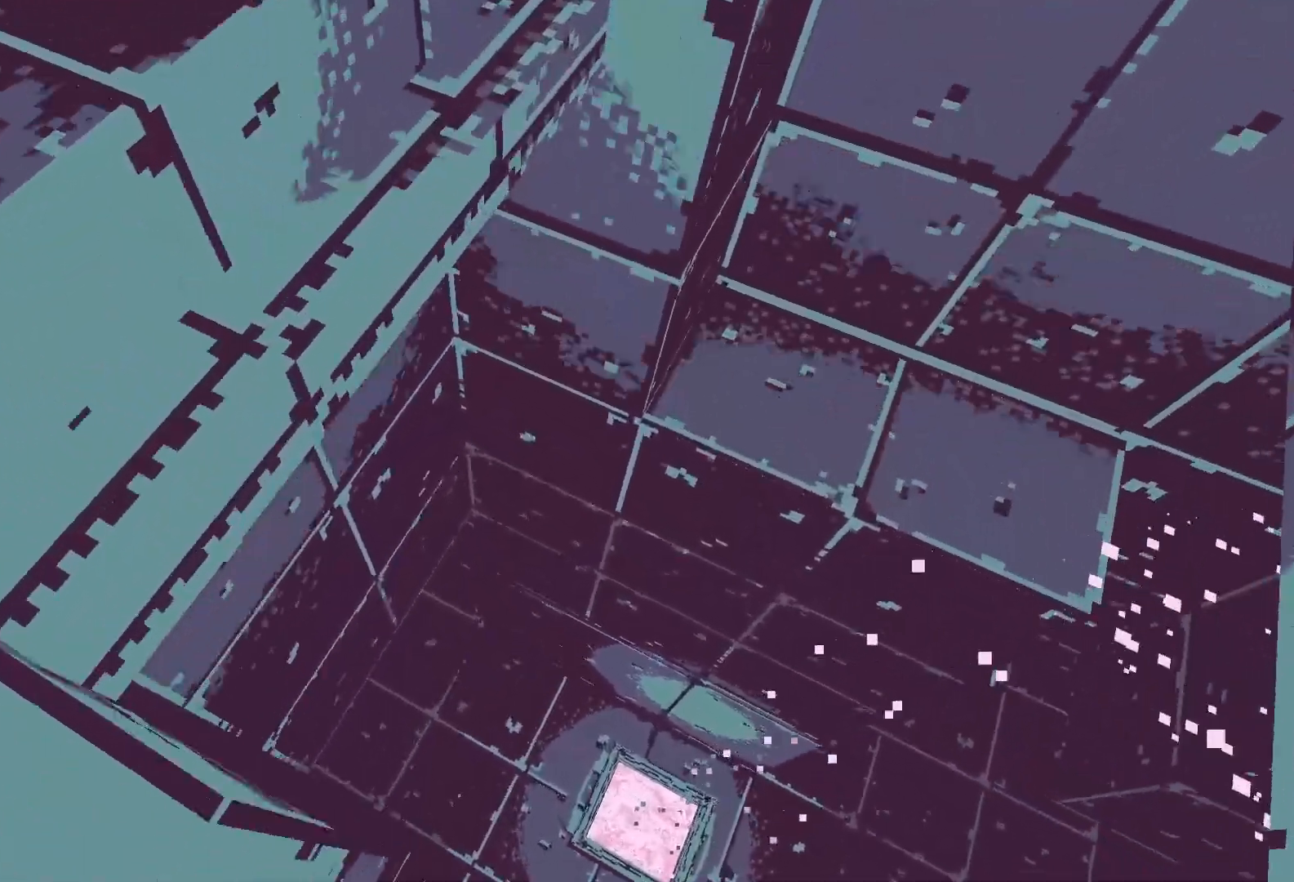
{"keys": ["s"], "events": [[183, "a", "down"], [250, "w", "up"], [333, "a", "up"], [383, "s", "down"]]}
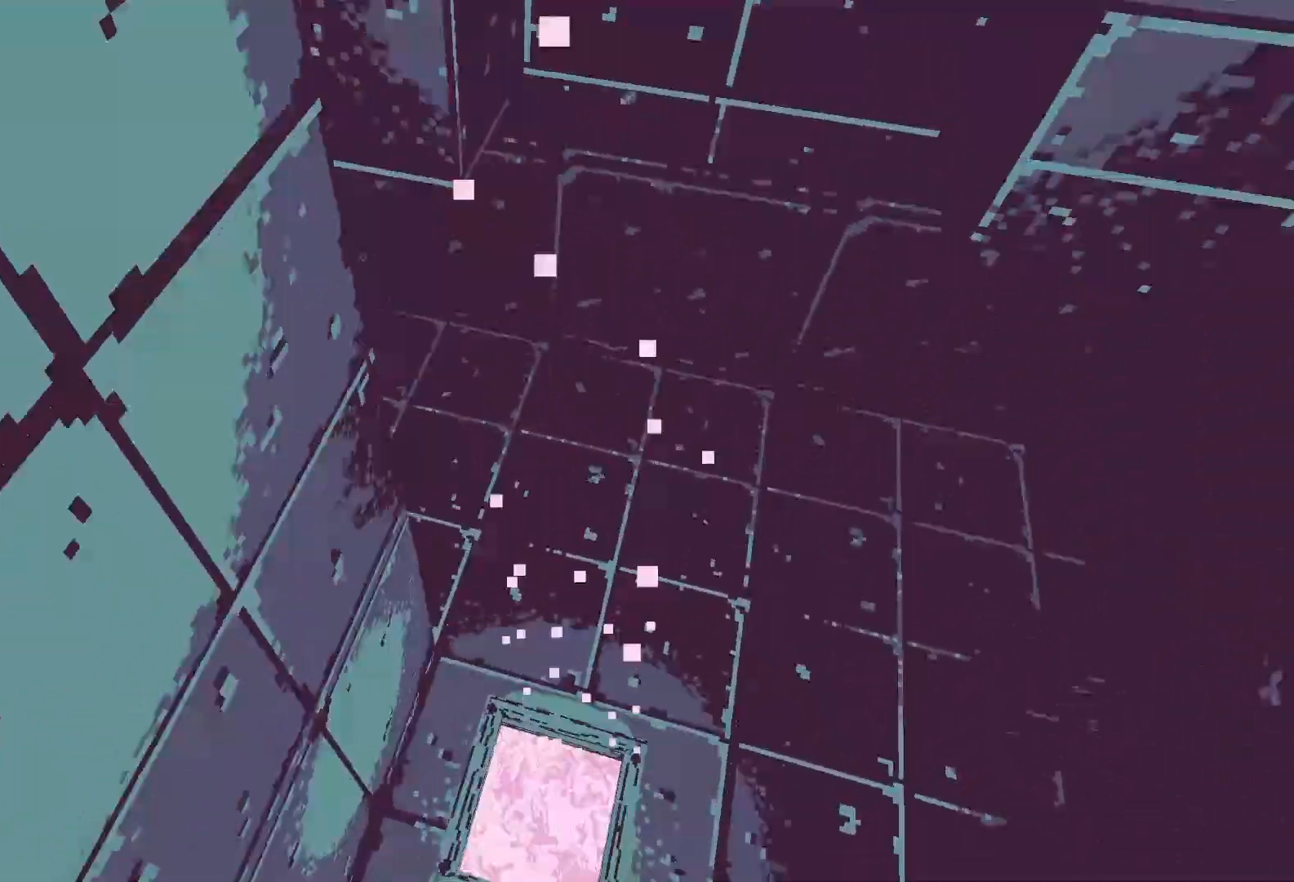
{"keys": ["a", "w"], "events": [[250, "a", "down"], [367, "s", "up"], [483, "w", "down"]]}
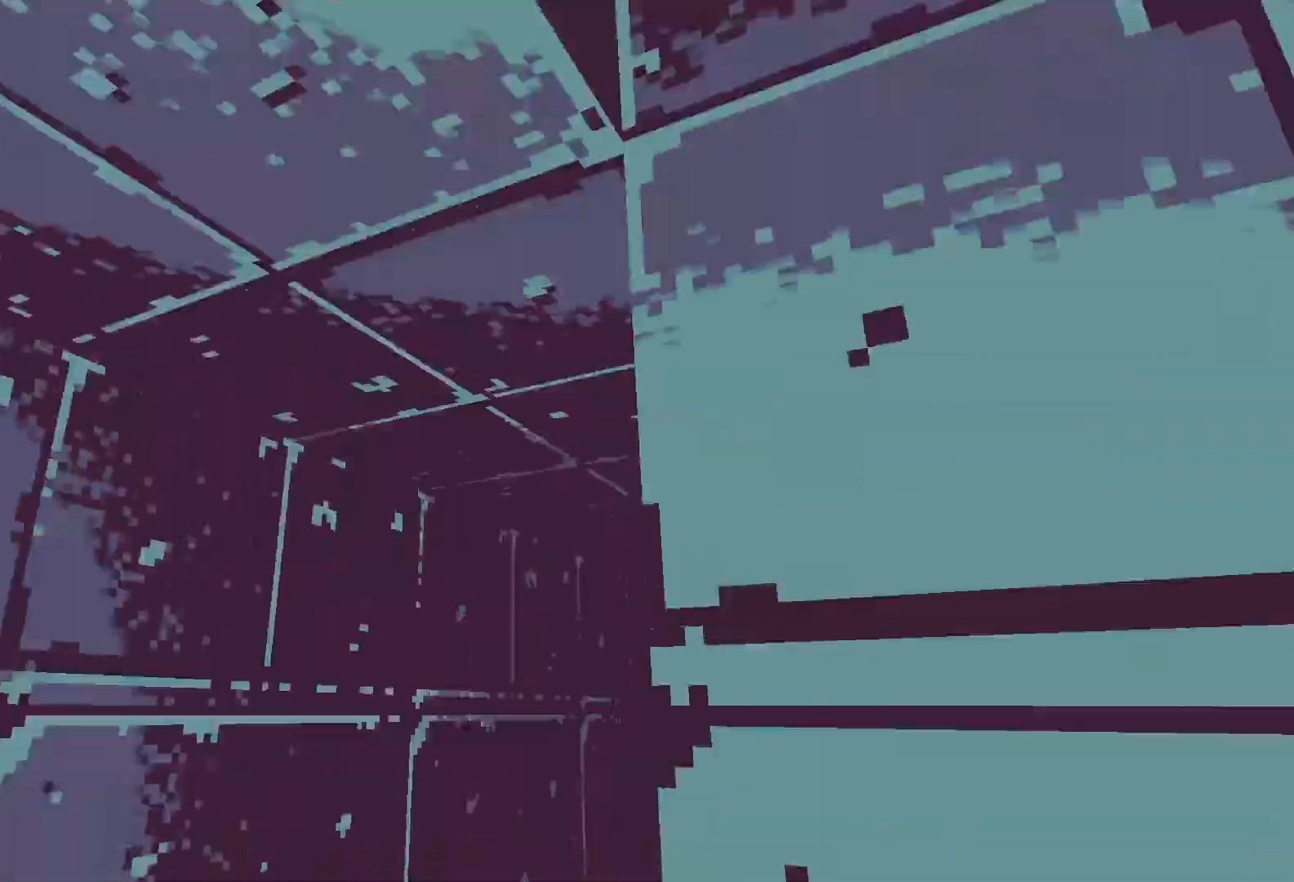
{"keys": ["w"], "events": [[233, "a", "up"]]}
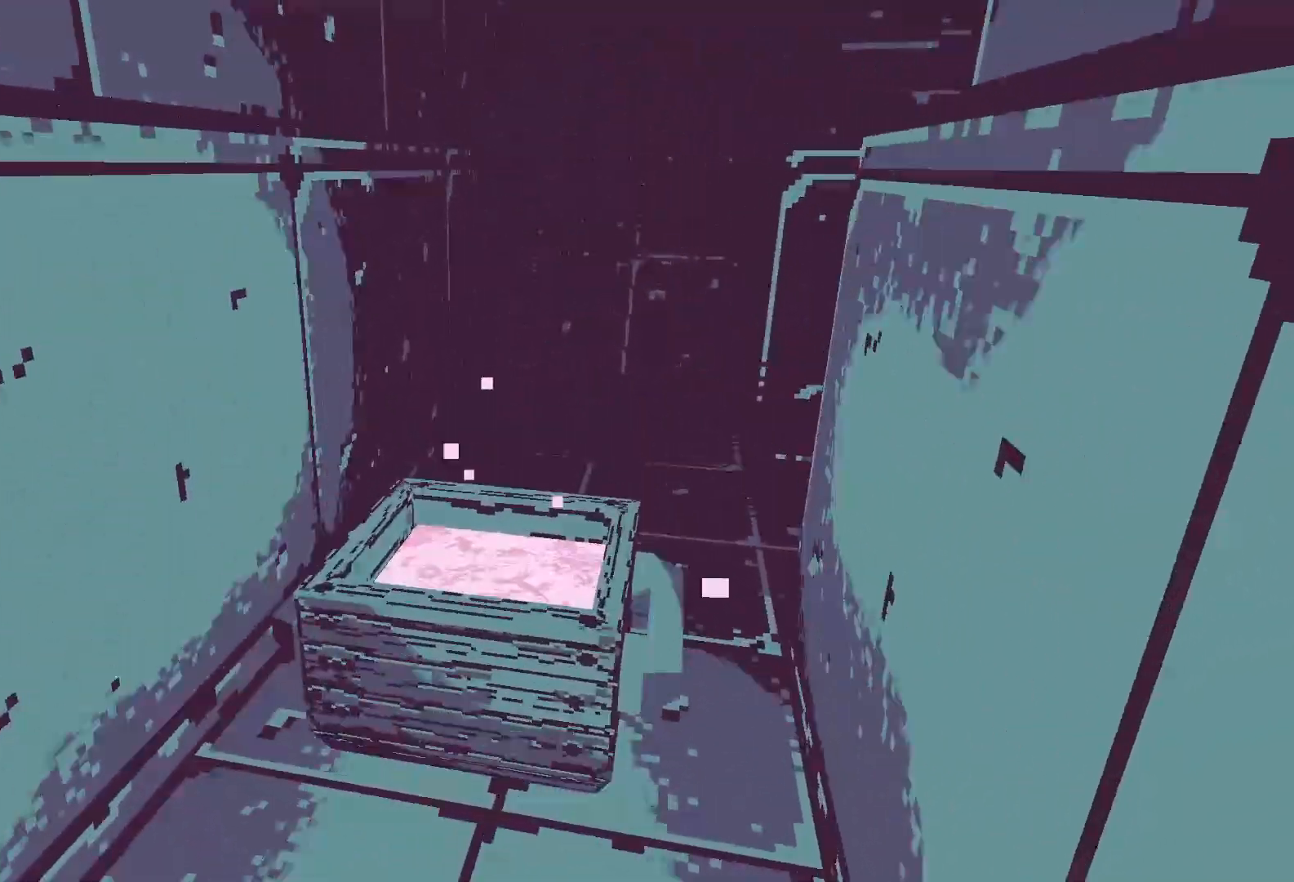
{"keys": ["w"], "events": []}
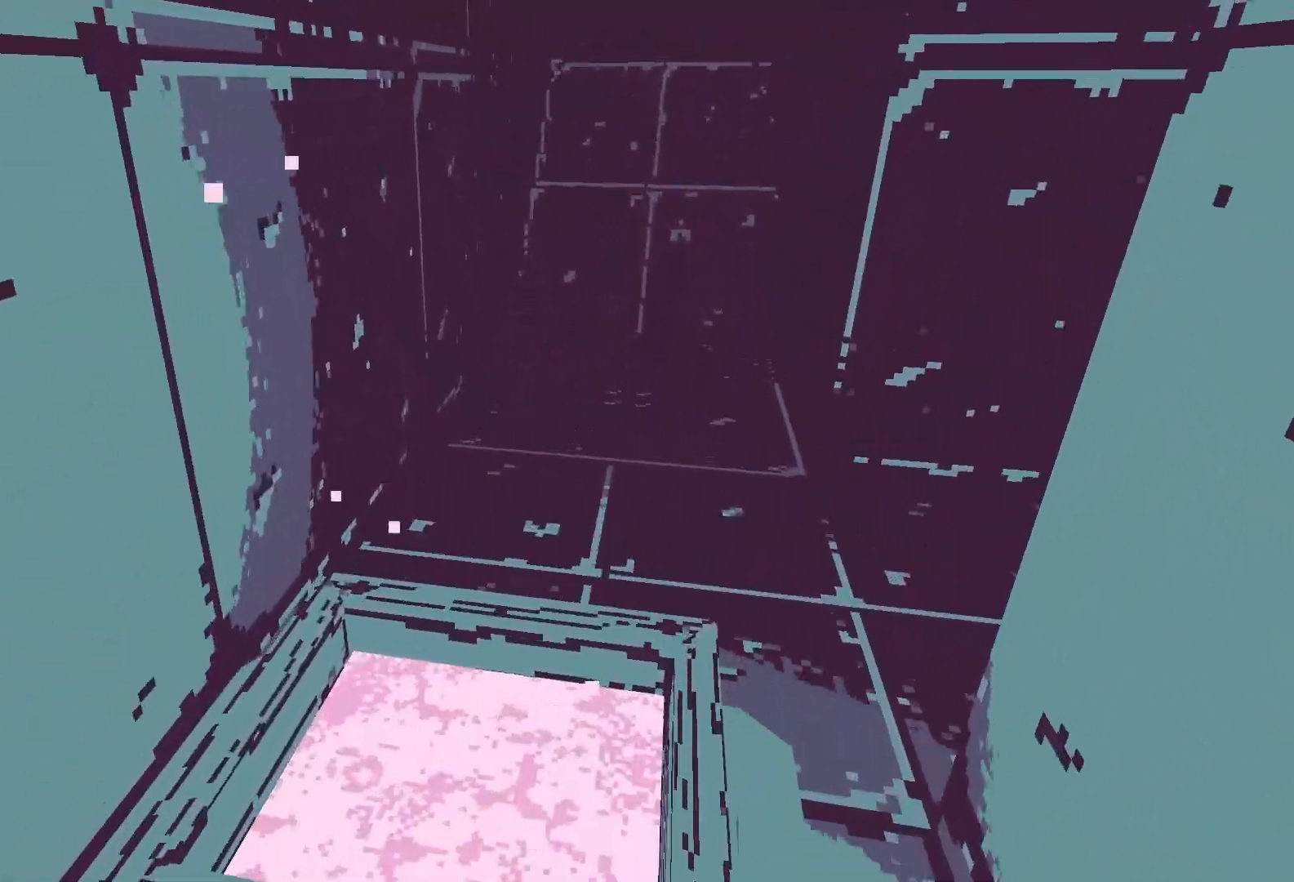
{"keys": ["w"], "events": []}
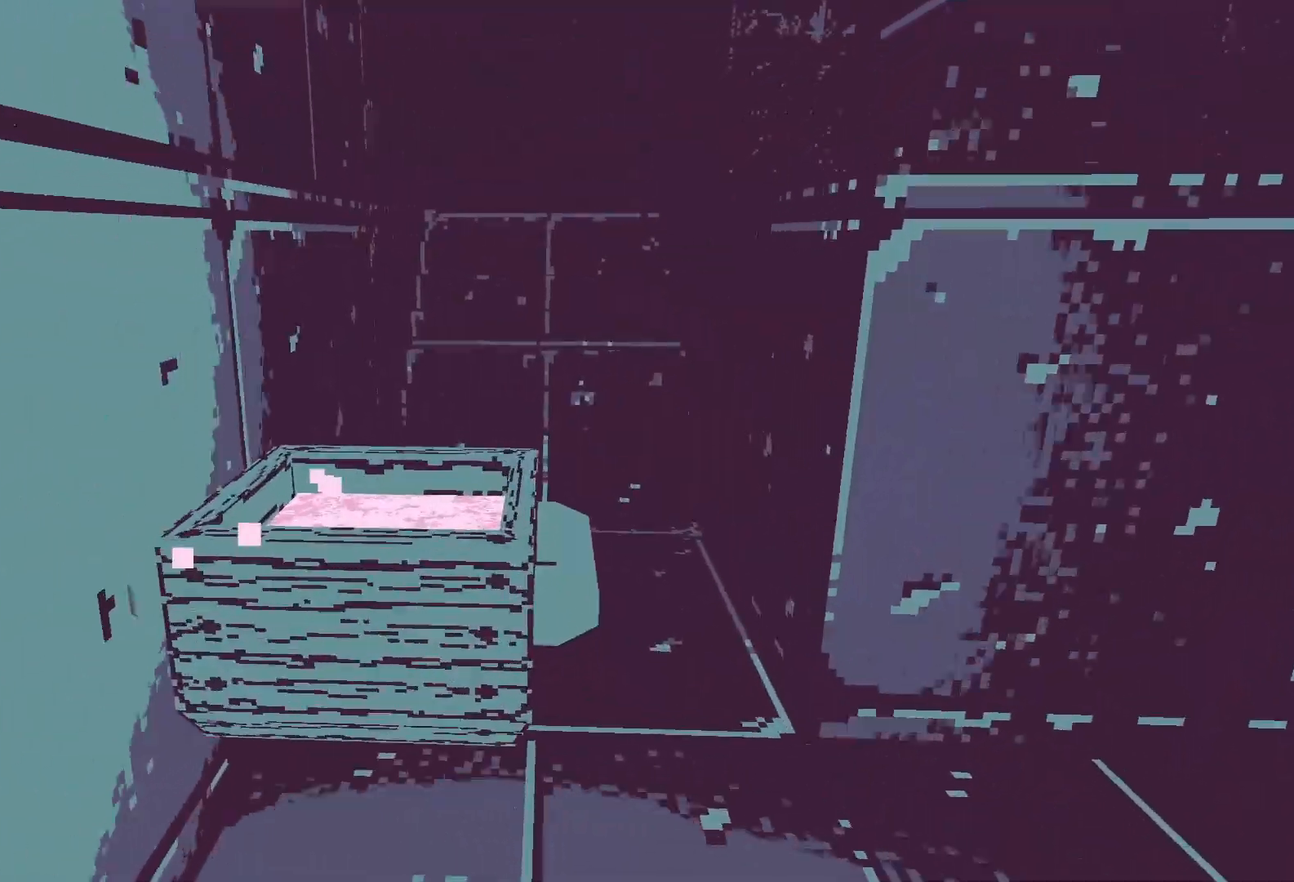
{"keys": ["w"], "events": []}
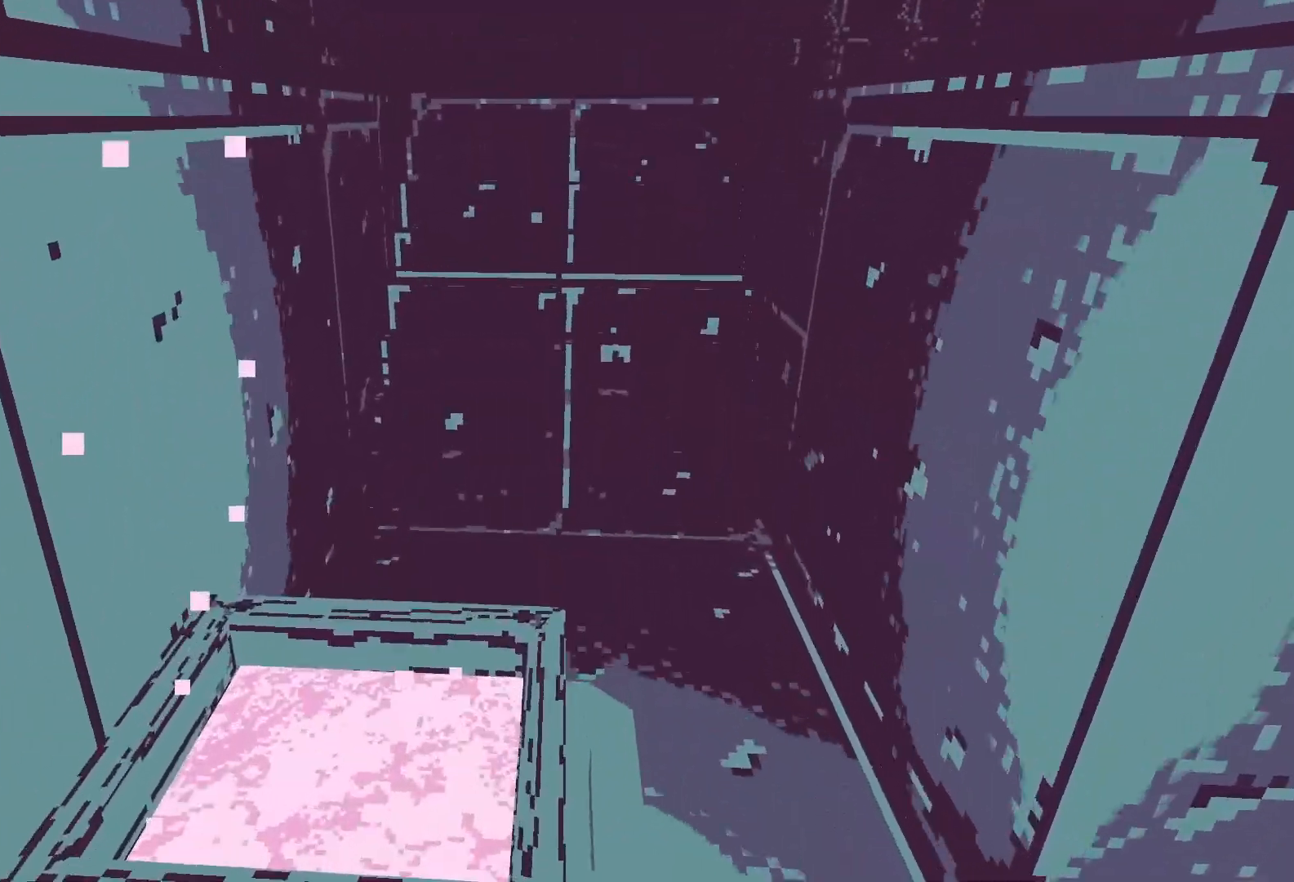
{"keys": ["w"], "events": []}
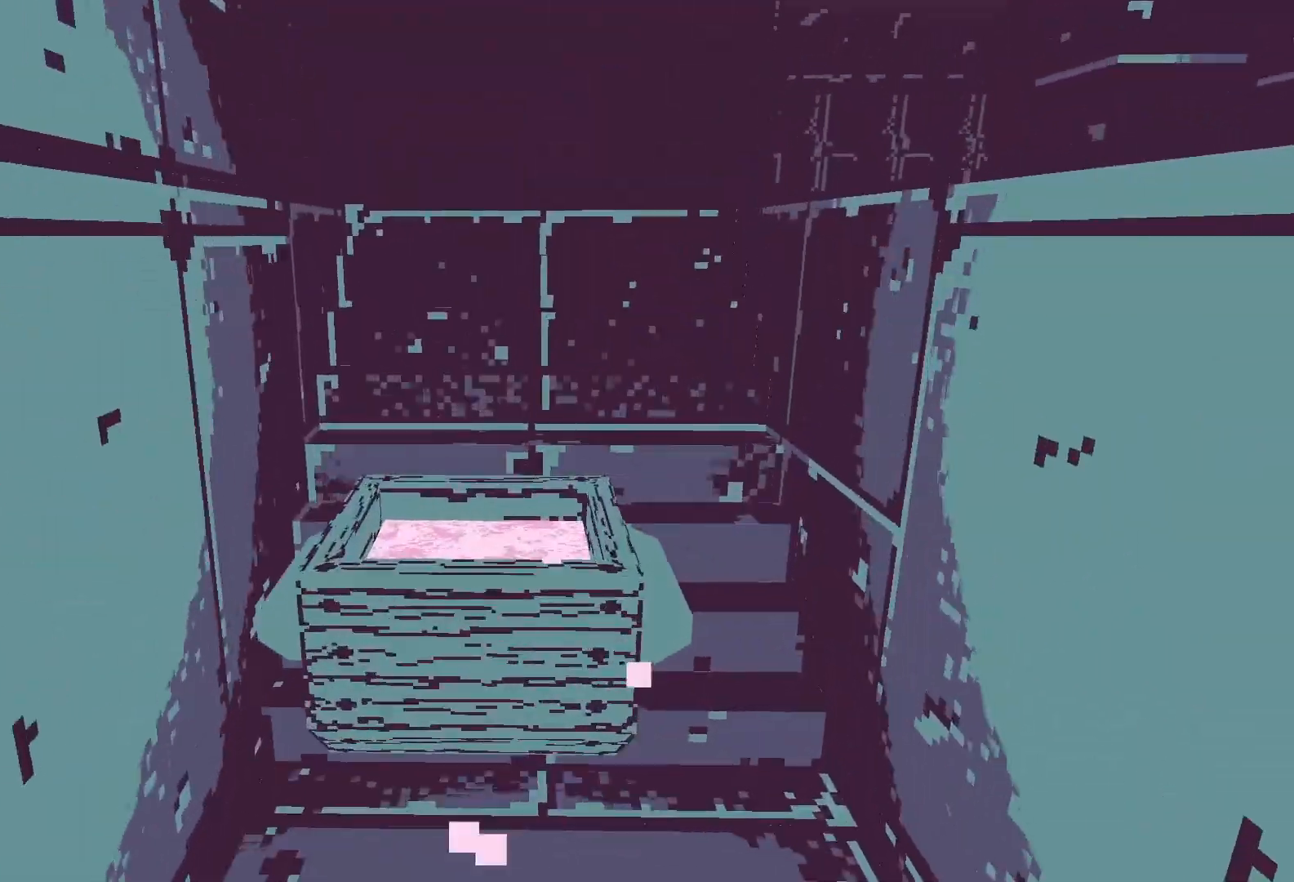
{"keys": ["w"], "events": []}
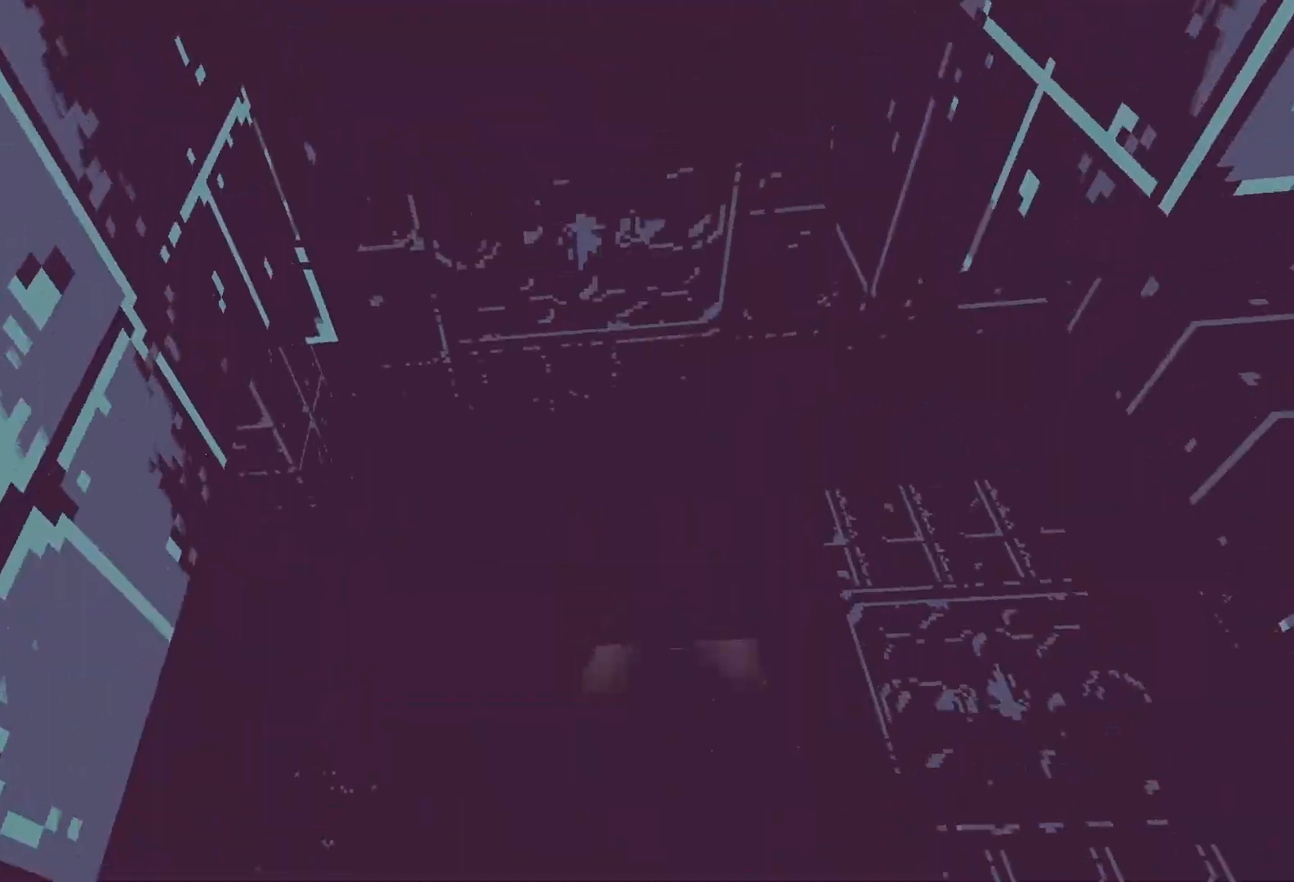
{"keys": ["w"], "events": []}
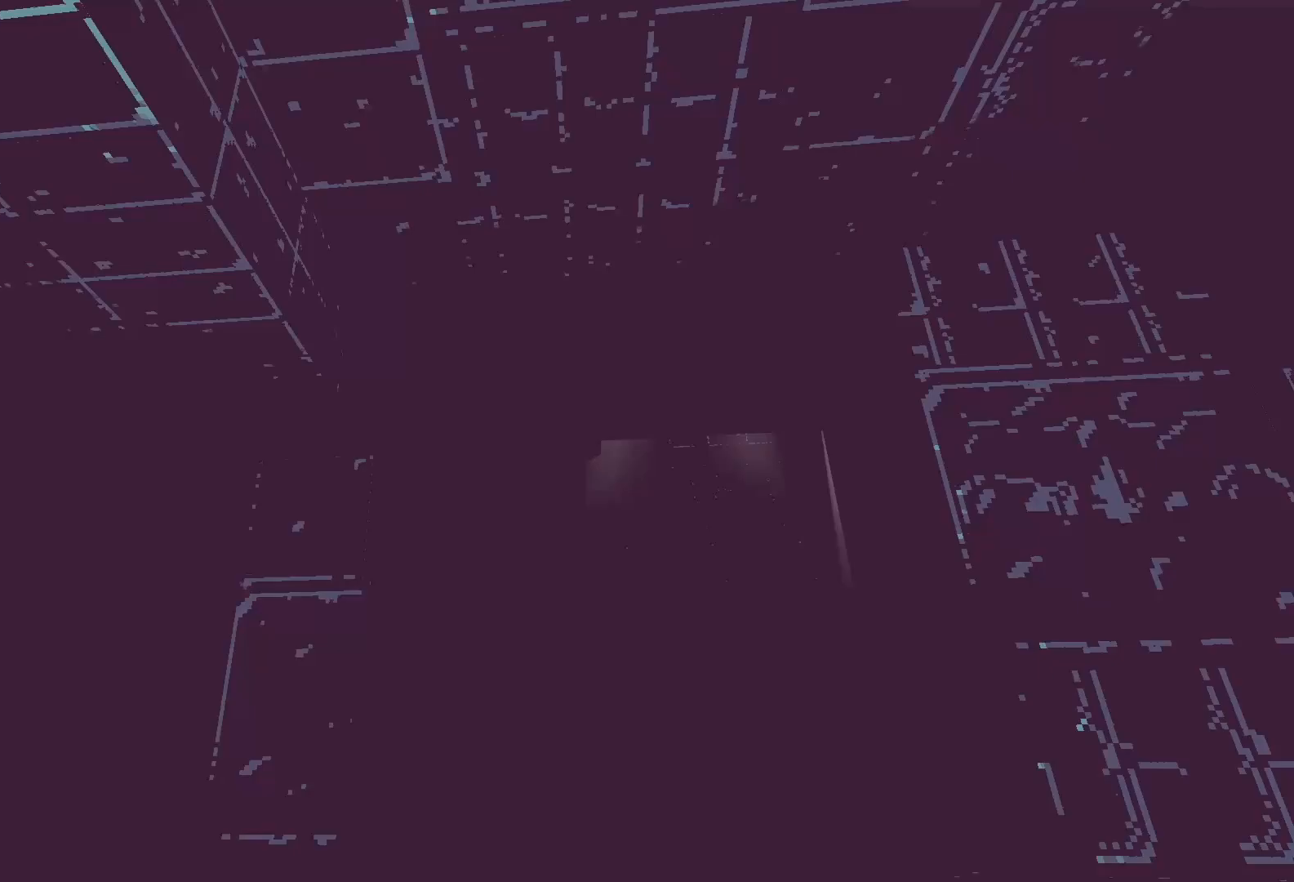
{"keys": ["w"], "events": []}
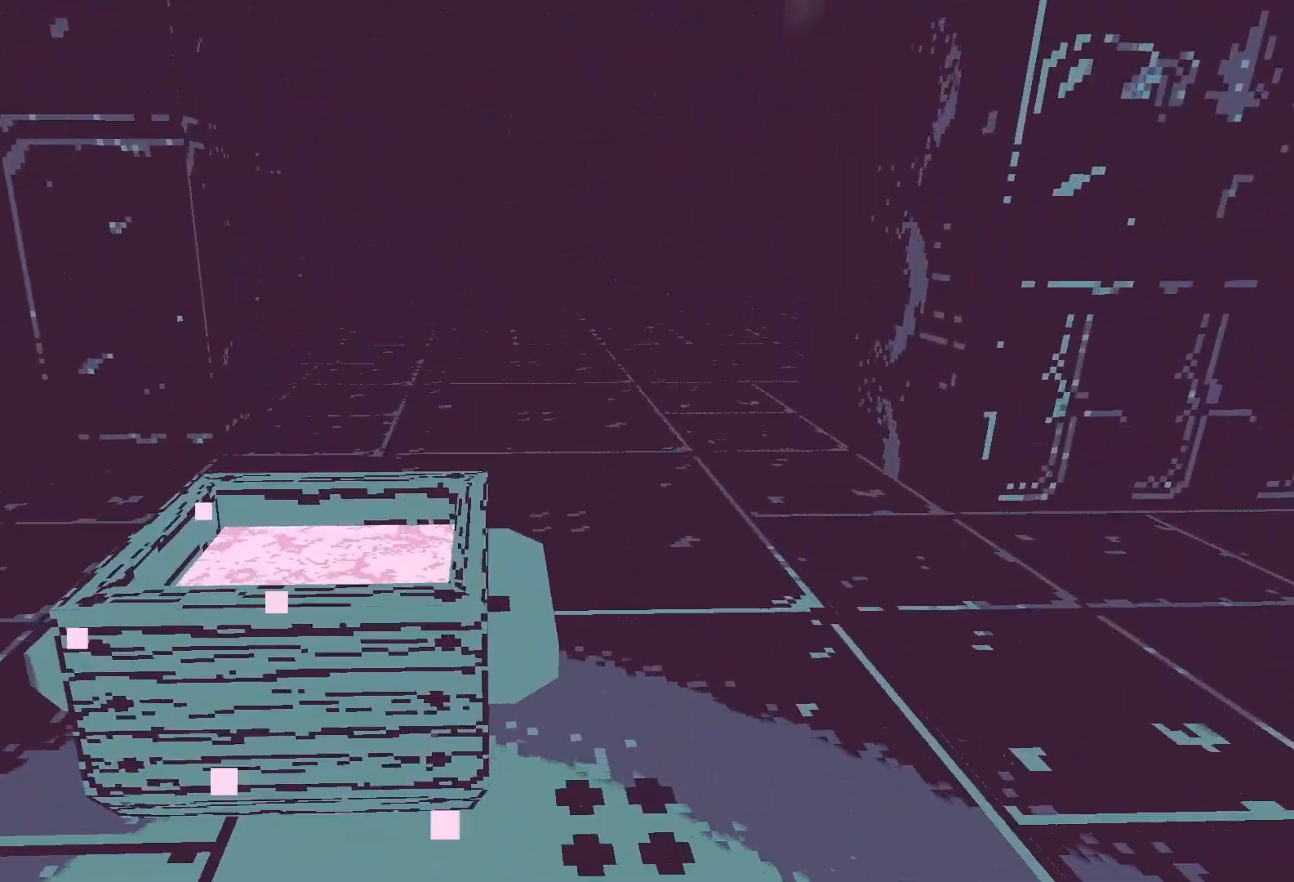
{"keys": ["w"], "events": []}
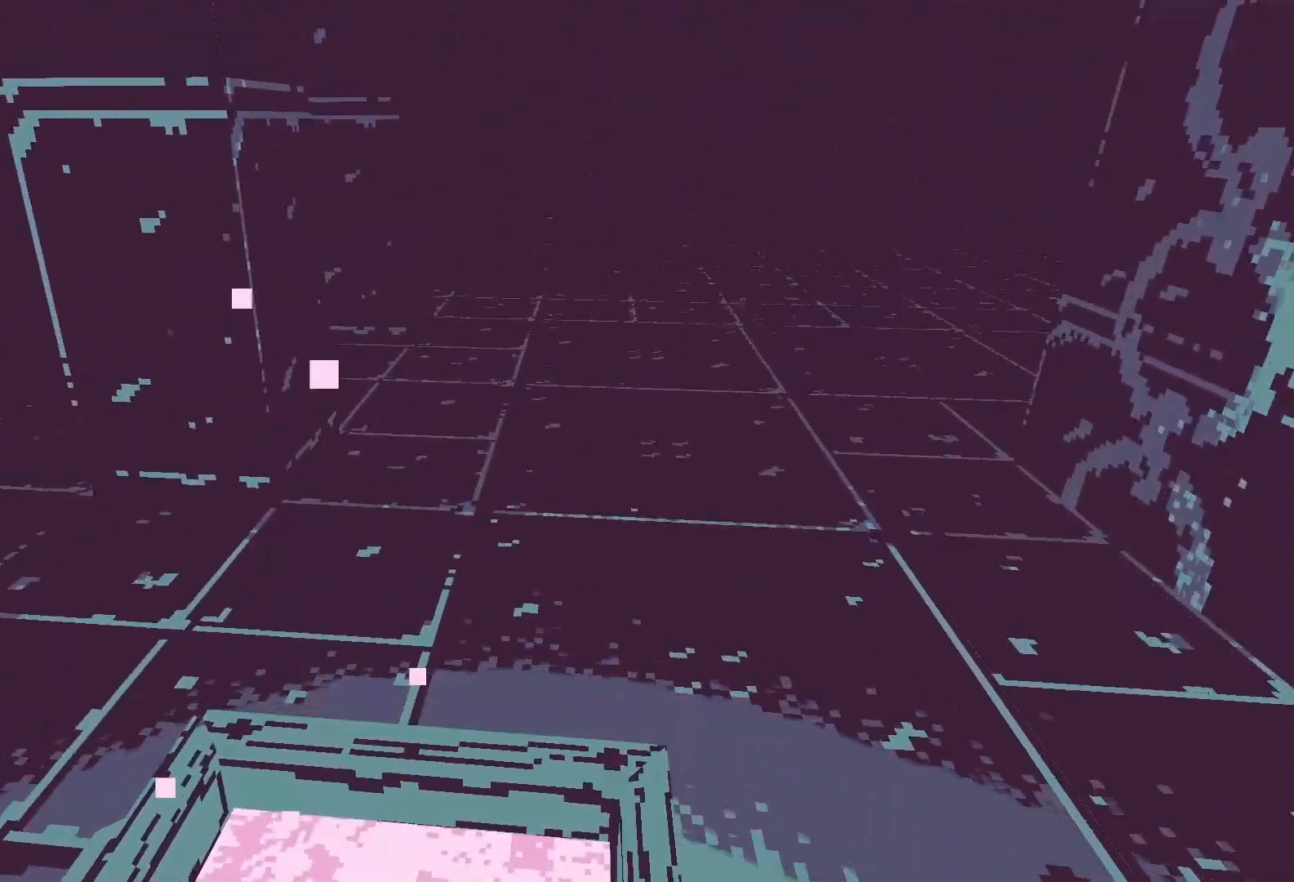
{"keys": ["w"], "events": []}
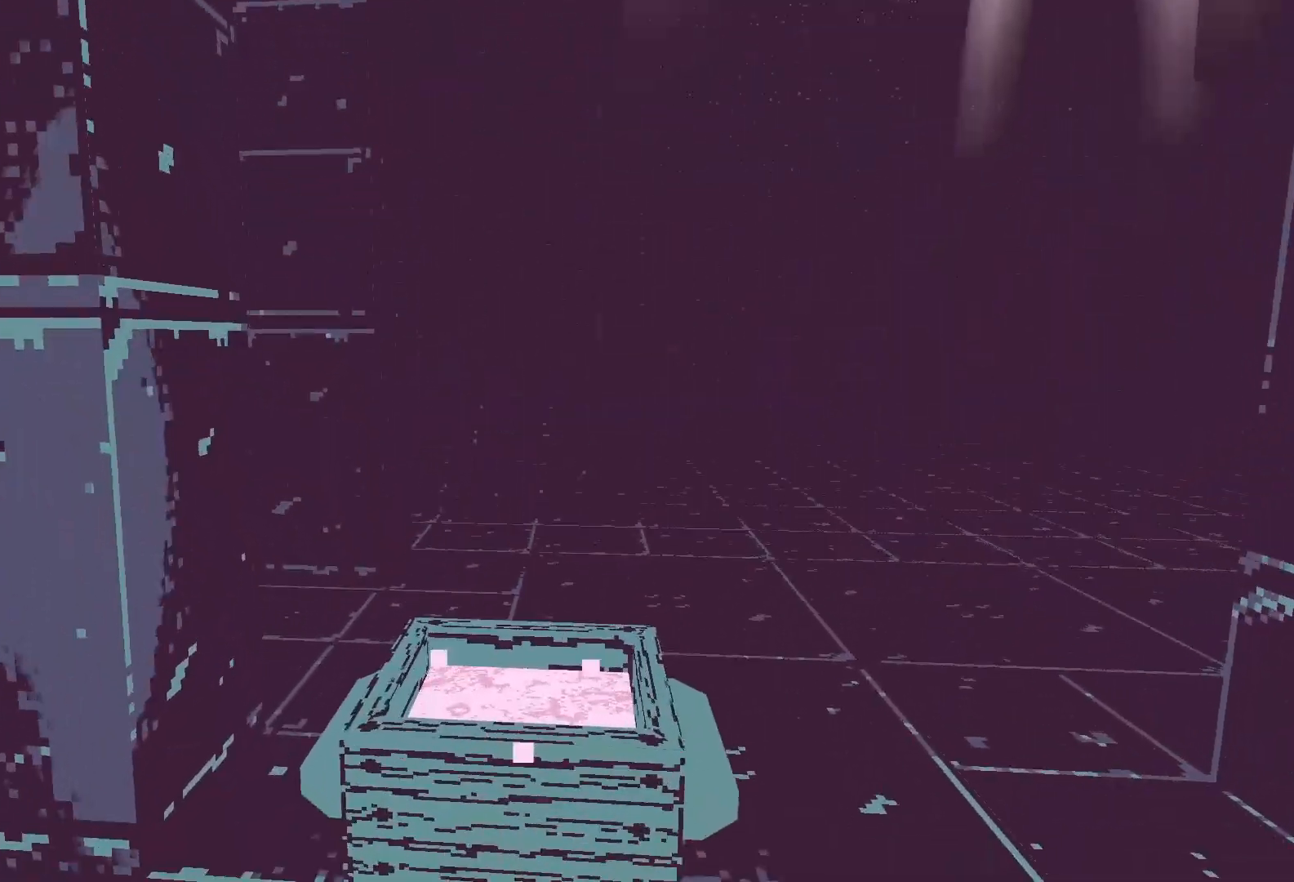
{"keys": ["w"], "events": []}
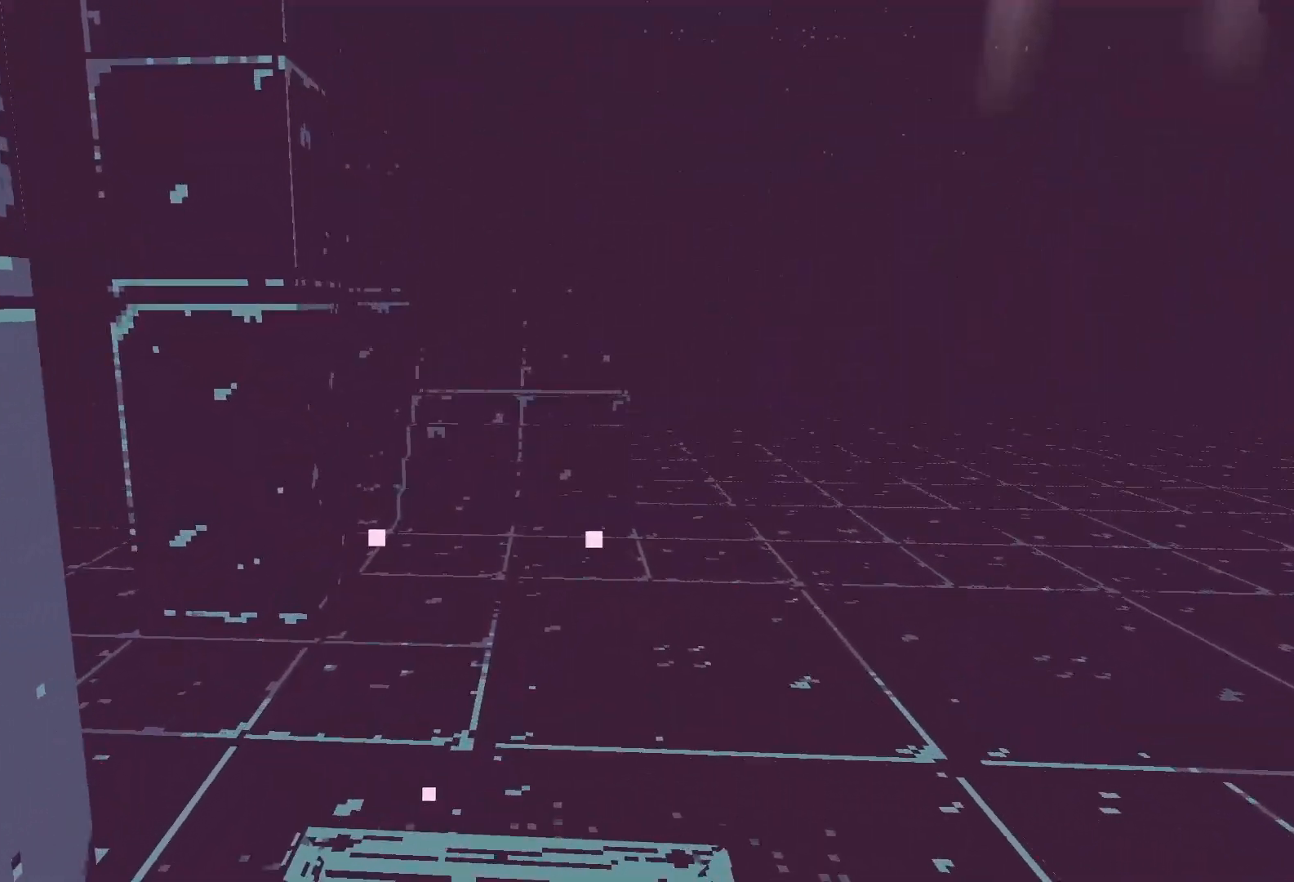
{"keys": ["w"], "events": []}